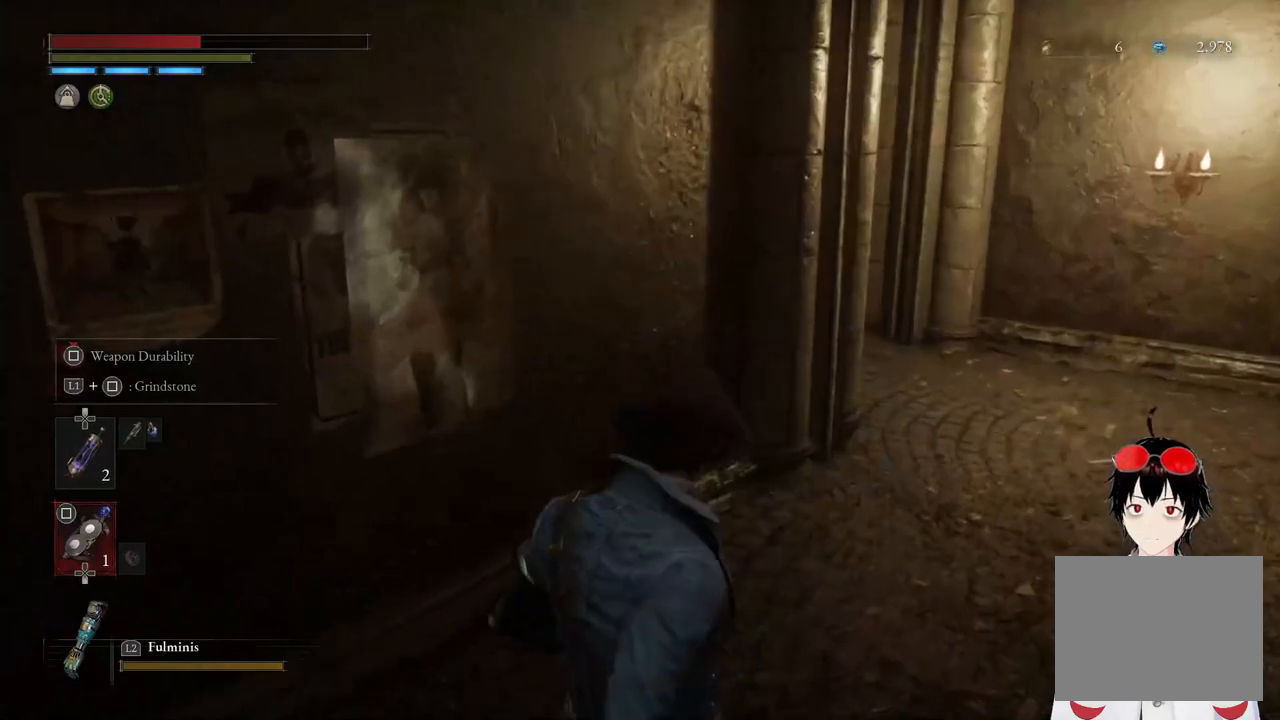
Gameplay with a controller (PlayStation layout); each line is a JSON object with the inputs held at the frame after it. "events" lists button and stick changes between this image and that frame as [ms after this image, input, new state], when the widget could be followed in between.
{"buttons": [], "left_stick": "up-right", "right_stick": "center", "events": [[333, "right_stick", "left"], [367, "left_stick", "up-right"], [467, "right_stick", "center"]]}
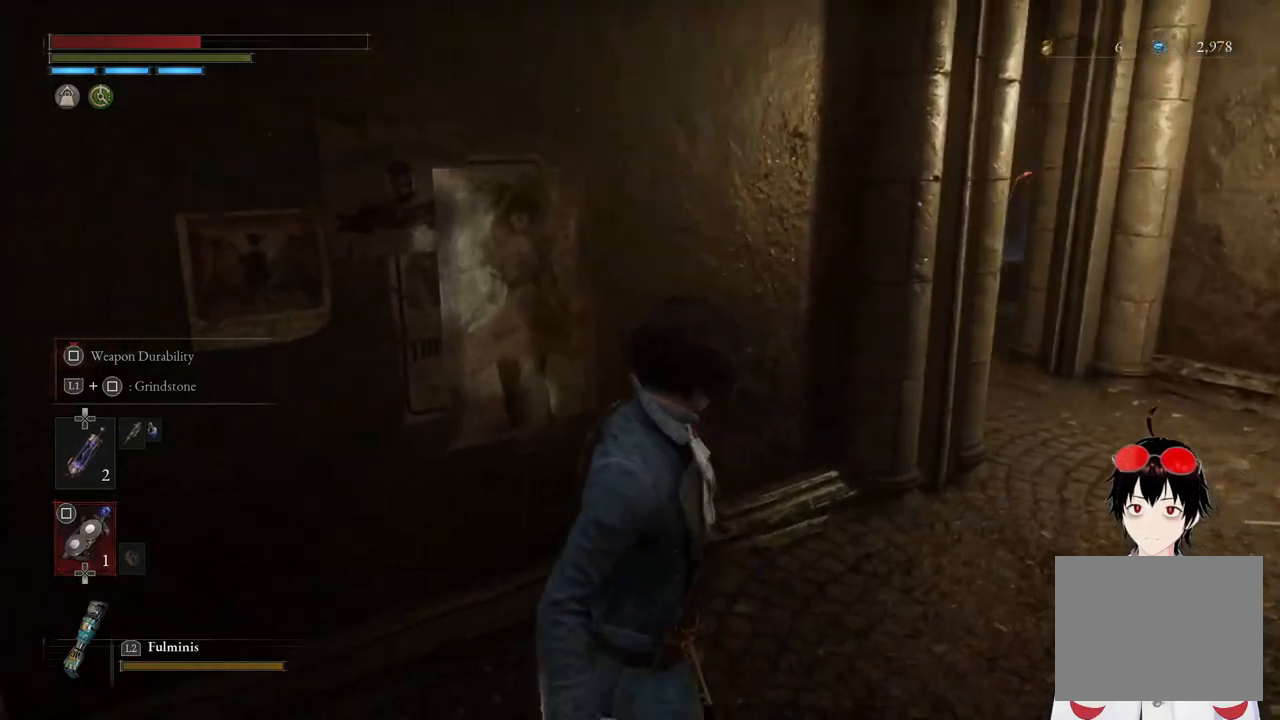
{"buttons": [], "left_stick": "up-right", "right_stick": "left", "events": [[400, "right_stick", "left"]]}
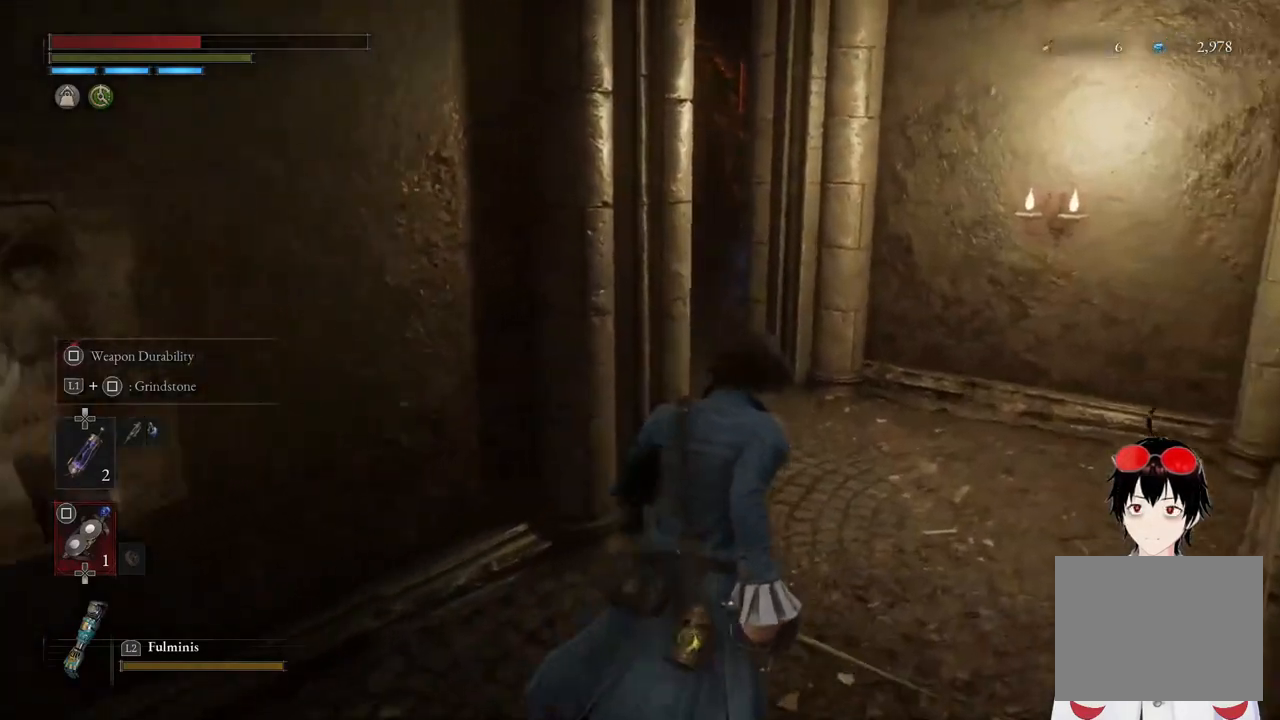
{"buttons": [], "left_stick": "center", "right_stick": "left", "events": [[483, "left_stick", "center"]]}
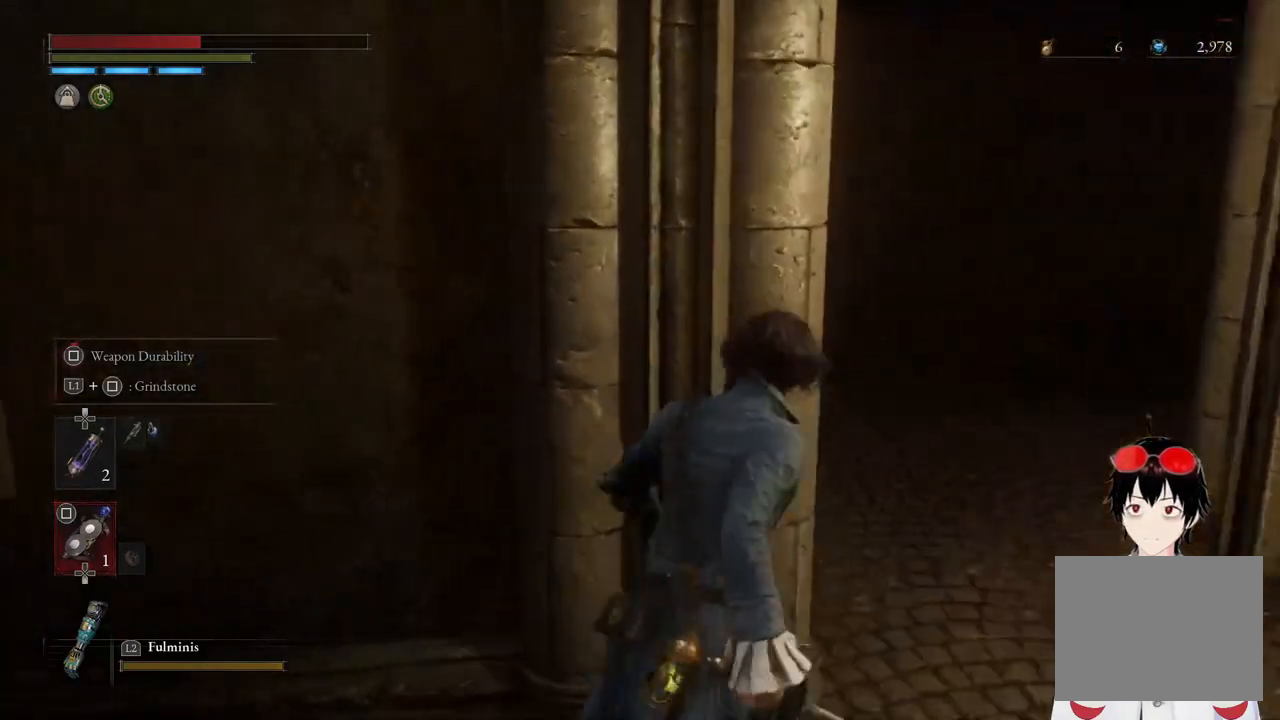
{"buttons": [], "left_stick": "center", "right_stick": "up-left", "events": [[150, "right_stick", "up-left"]]}
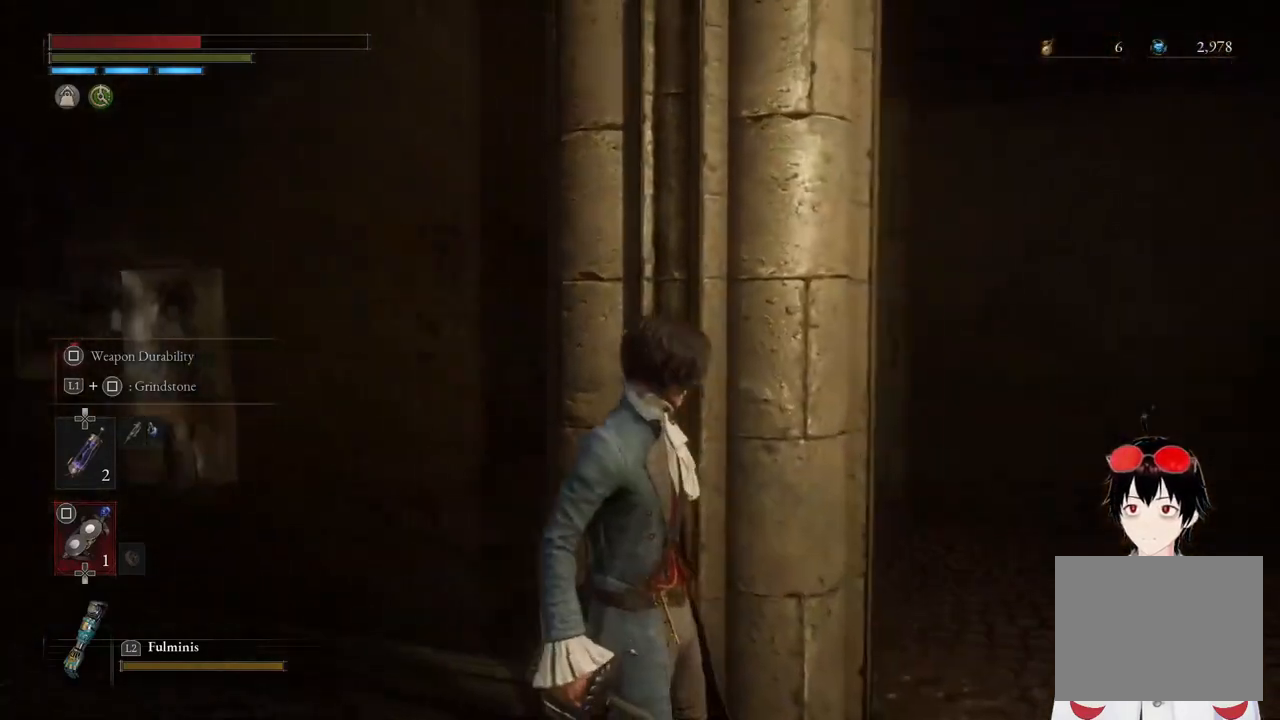
{"buttons": [], "left_stick": "center", "right_stick": "center", "events": [[133, "right_stick", "center"]]}
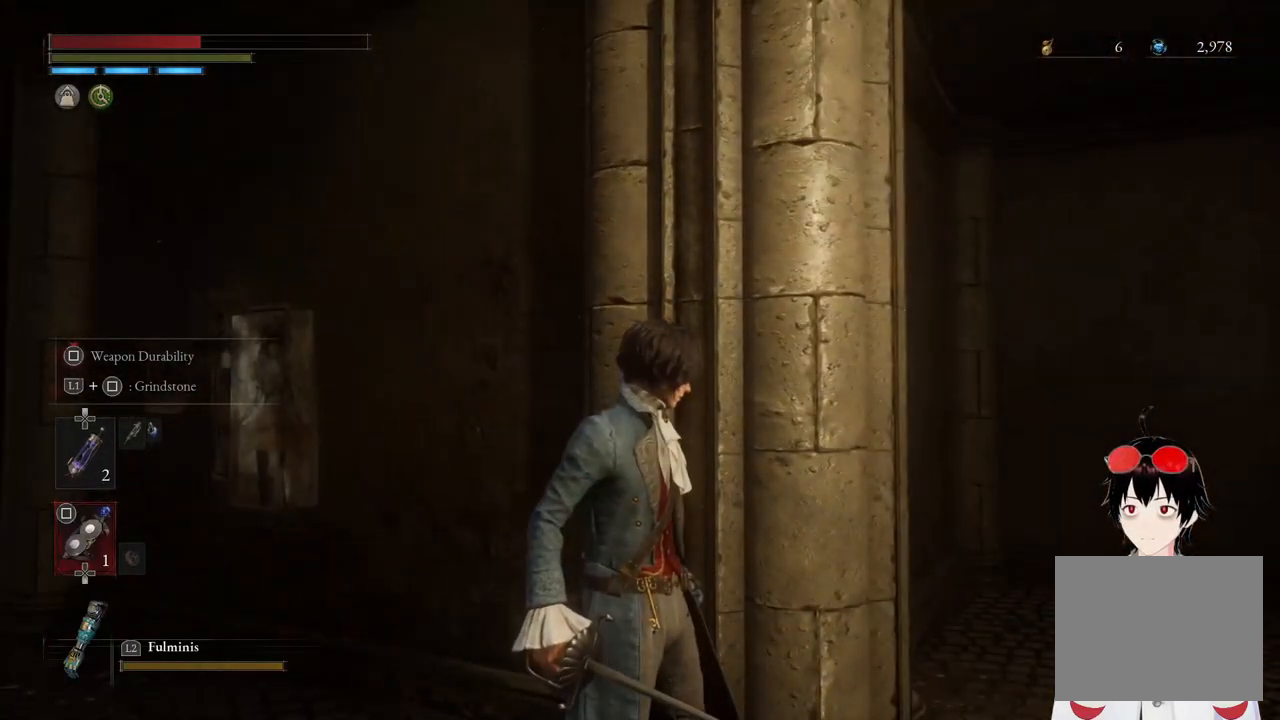
{"buttons": [], "left_stick": "down-left", "right_stick": "center", "events": [[67, "right_stick", "right"], [200, "right_stick", "down-right"], [317, "left_stick", "down-left"], [333, "right_stick", "center"]]}
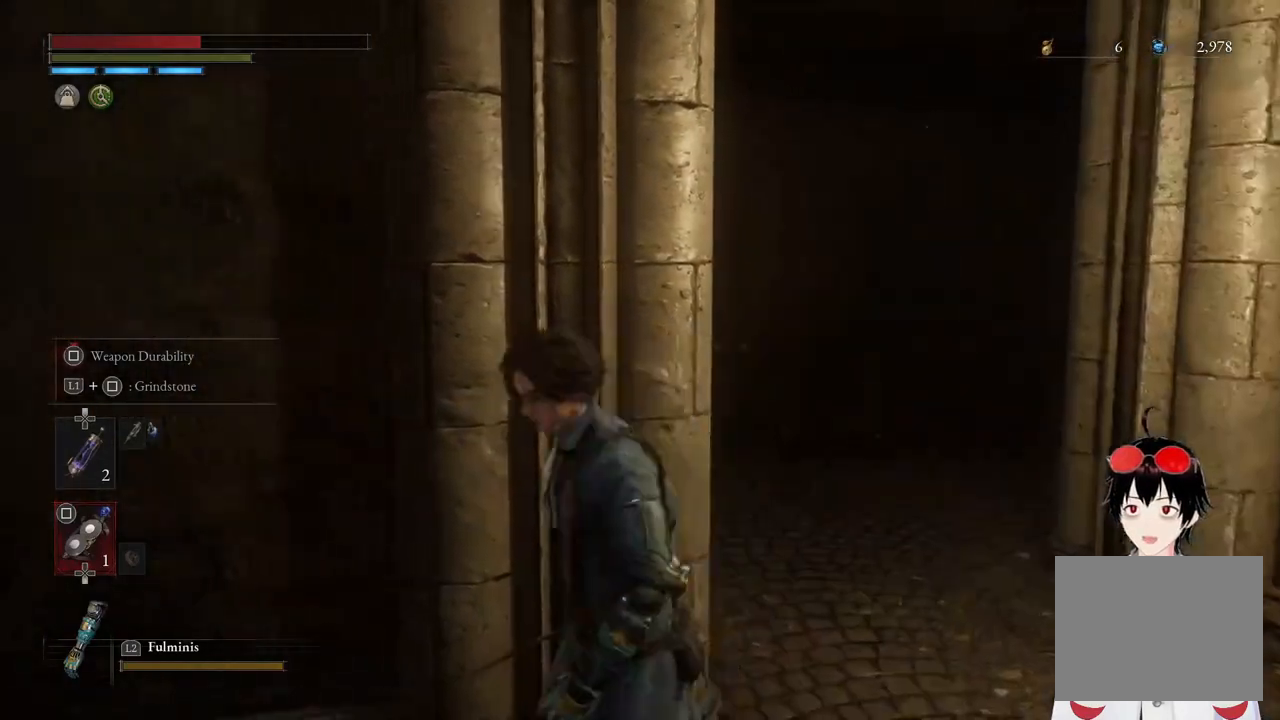
{"buttons": ["CROSS"], "left_stick": "center", "right_stick": "center", "events": [[133, "left_stick", "up-left"], [217, "left_stick", "center"], [300, "CROSS", "down"]]}
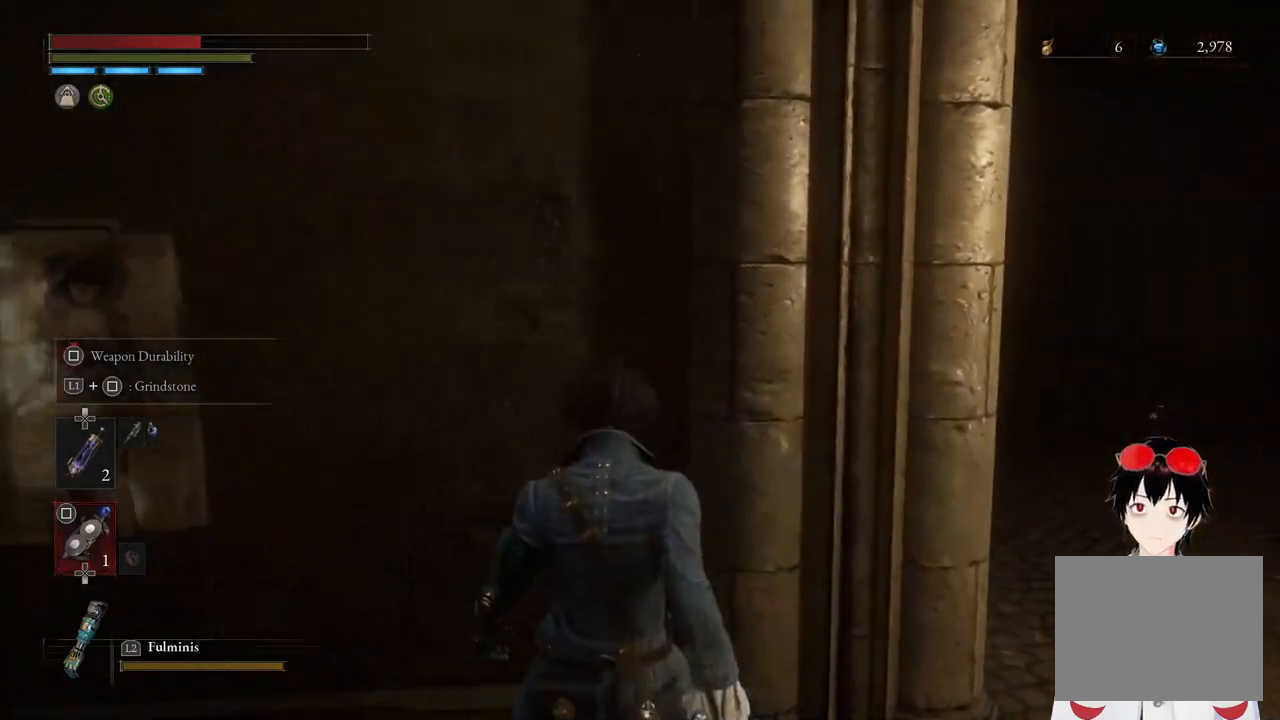
{"buttons": ["CROSS"], "left_stick": "center", "right_stick": "center", "events": []}
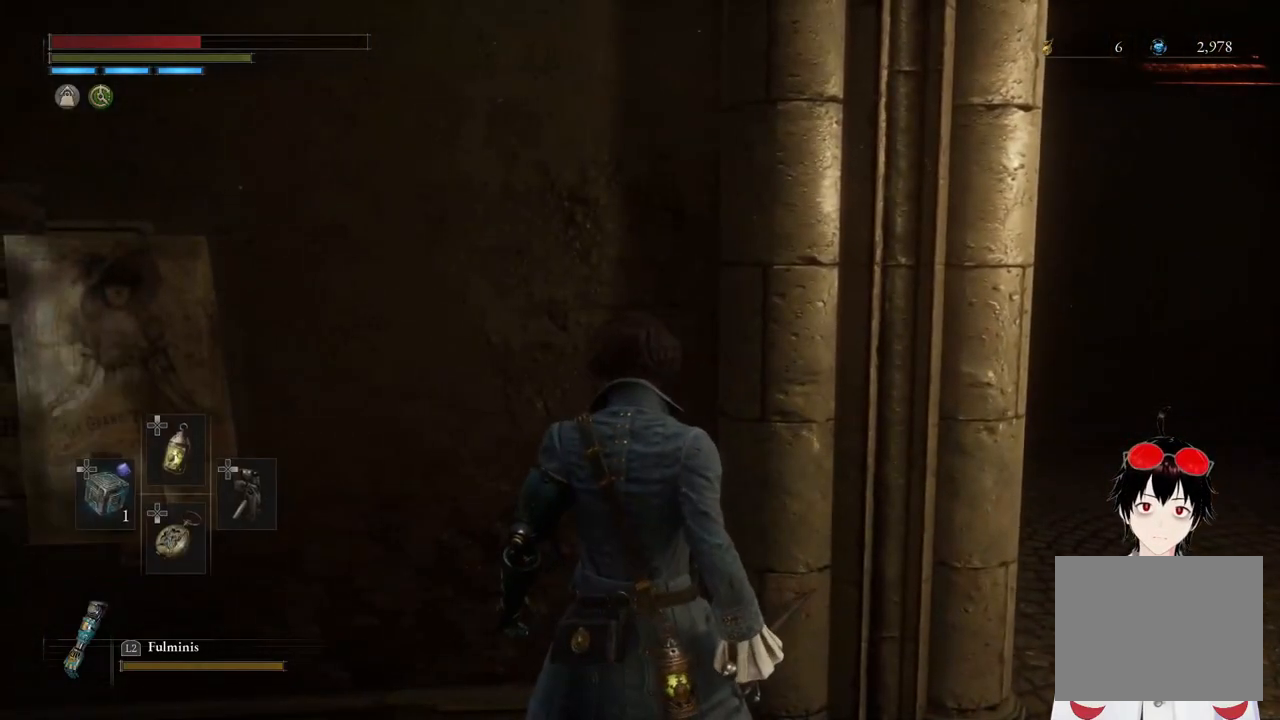
{"buttons": ["CROSS"], "left_stick": "center", "right_stick": "center", "events": [[300, "DPAD_UP", "down"], [400, "DPAD_UP", "up"]]}
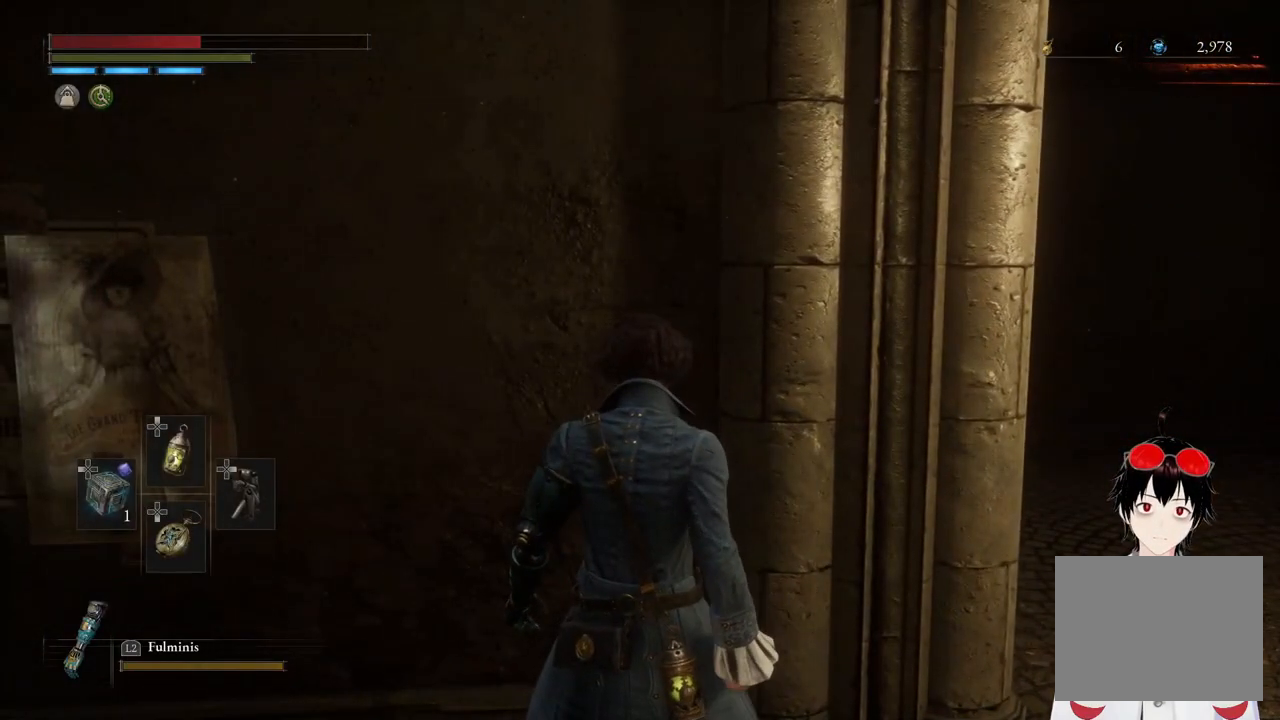
{"buttons": [], "left_stick": "center", "right_stick": "right", "events": [[150, "CROSS", "up"], [383, "right_stick", "right"]]}
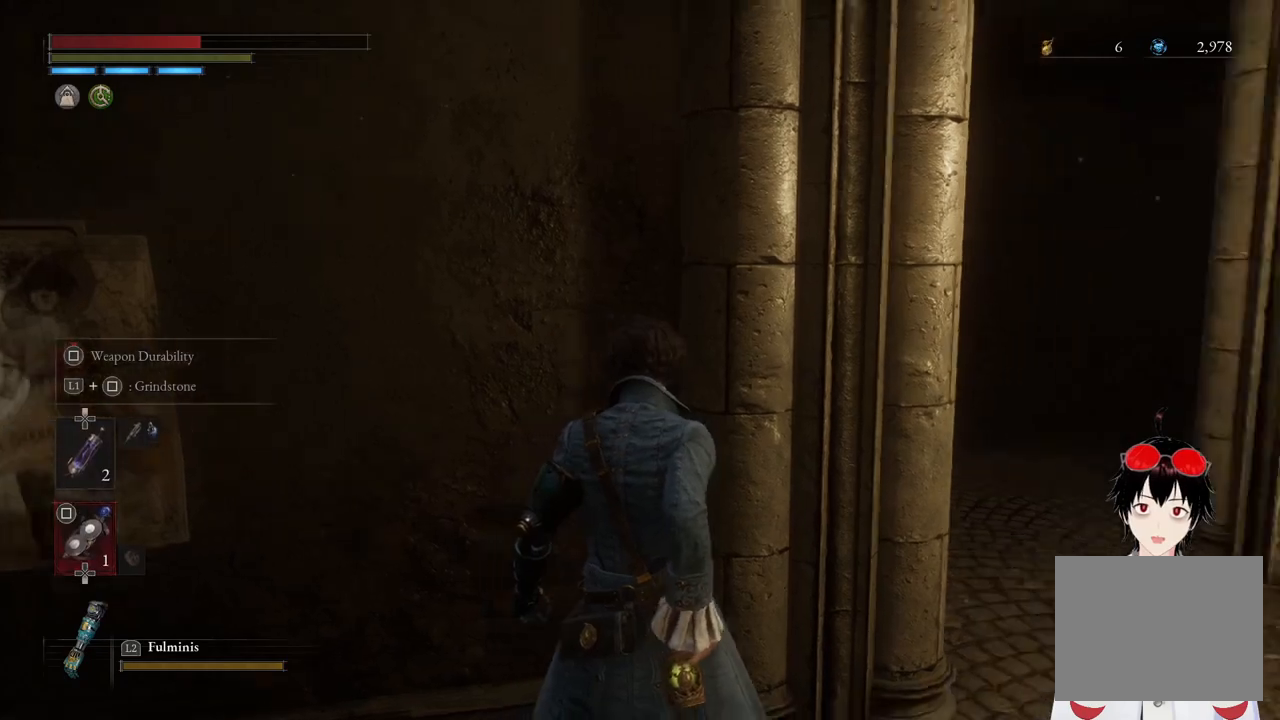
{"buttons": [], "left_stick": "up-right", "right_stick": "center", "events": [[67, "right_stick", "center"], [383, "left_stick", "up-right"]]}
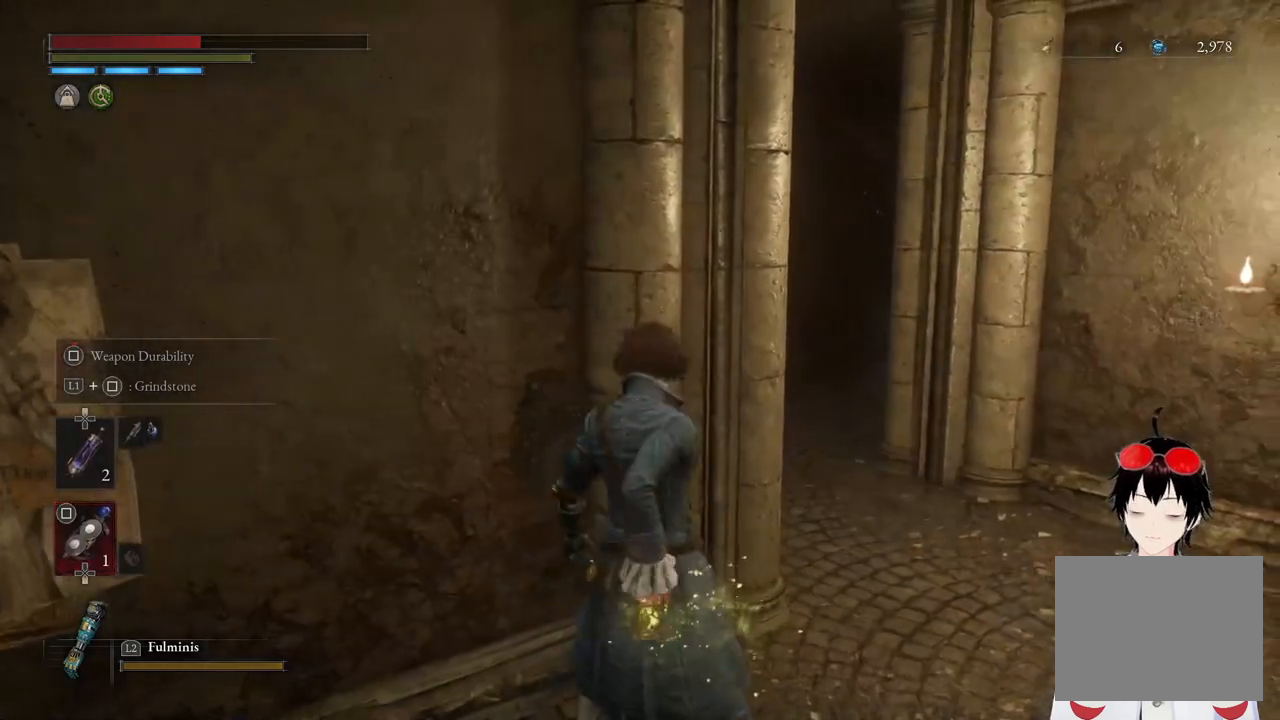
{"buttons": [], "left_stick": "up-right", "right_stick": "center", "events": [[133, "right_stick", "left"], [433, "right_stick", "center"]]}
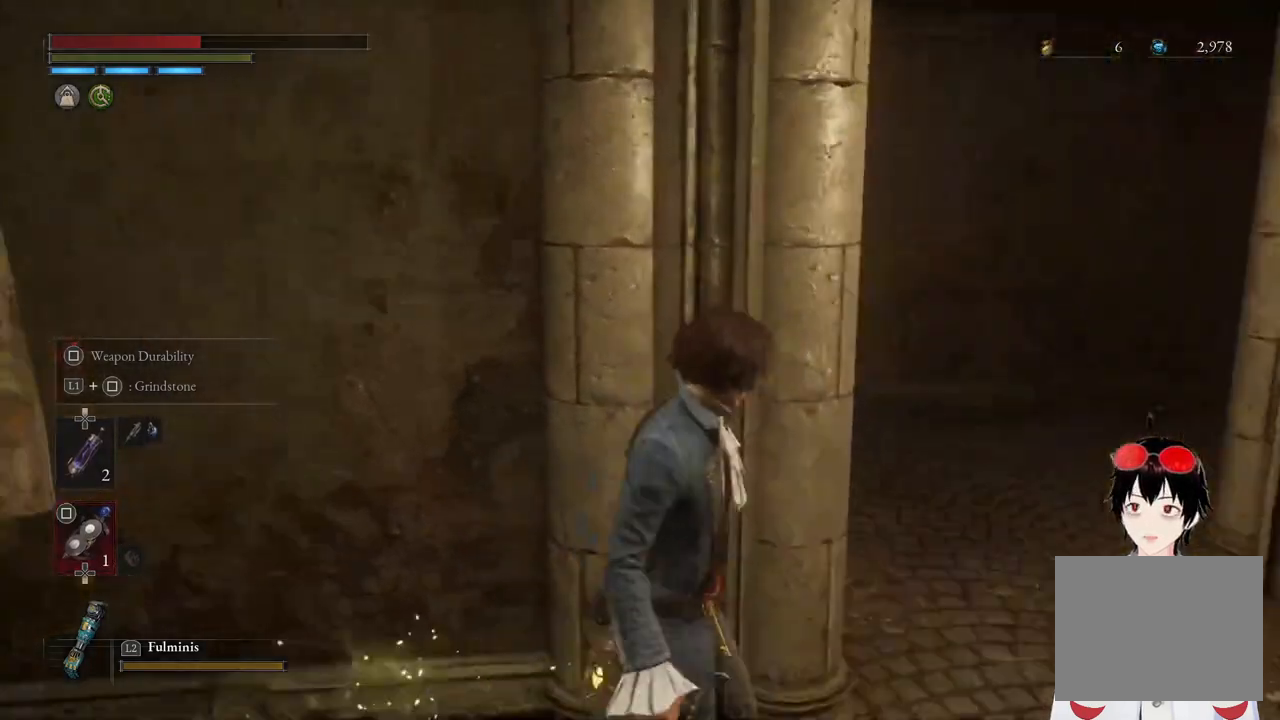
{"buttons": [], "left_stick": "right", "right_stick": "left", "events": [[117, "right_stick", "left"], [467, "left_stick", "right"]]}
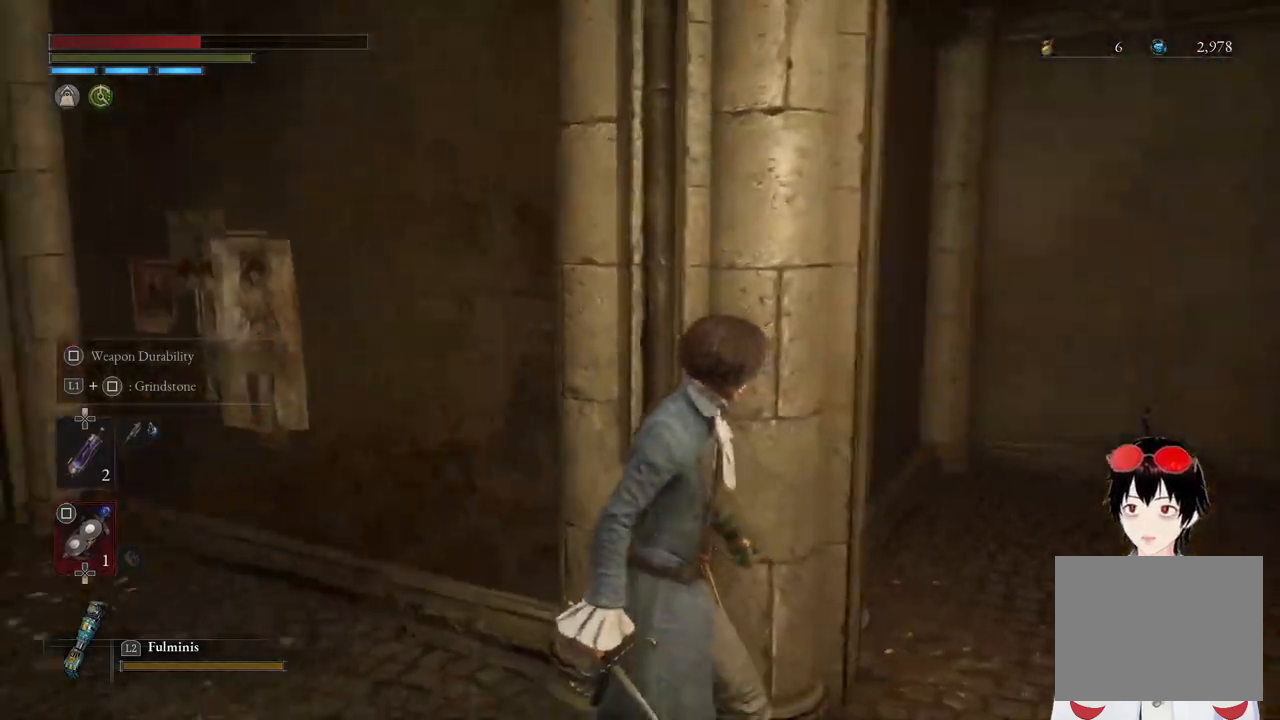
{"buttons": [], "left_stick": "center", "right_stick": "right", "events": [[33, "right_stick", "center"], [233, "left_stick", "center"], [400, "right_stick", "right"]]}
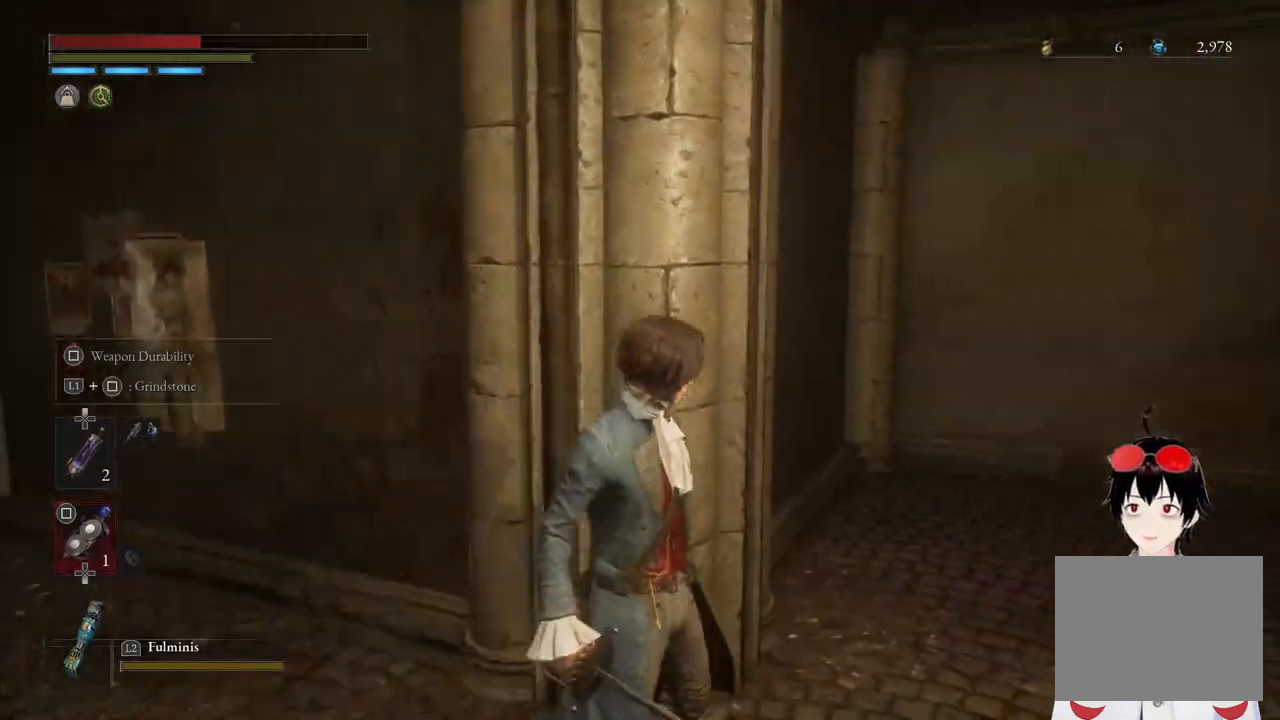
{"buttons": [], "left_stick": "up", "right_stick": "center", "events": [[217, "left_stick", "up-right"], [400, "left_stick", "up"], [400, "right_stick", "center"]]}
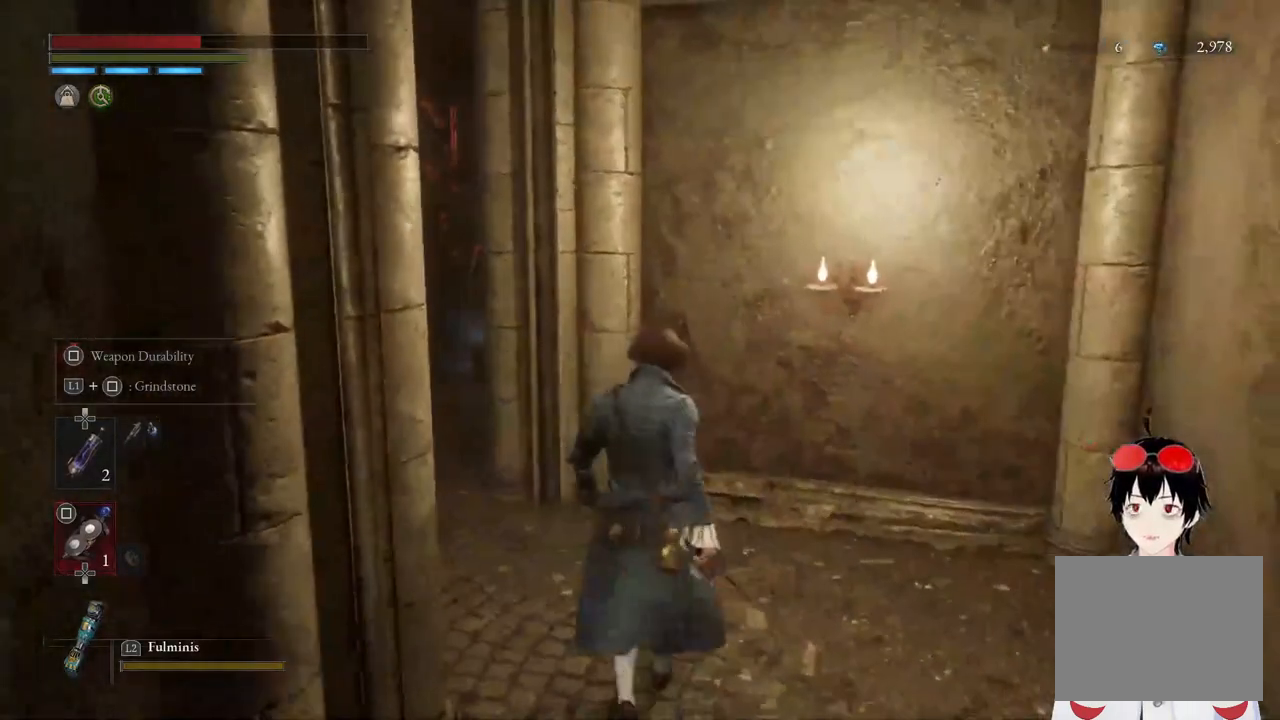
{"buttons": [], "left_stick": "up-left", "right_stick": "up-right", "events": [[383, "right_stick", "up-right"], [400, "left_stick", "up-left"]]}
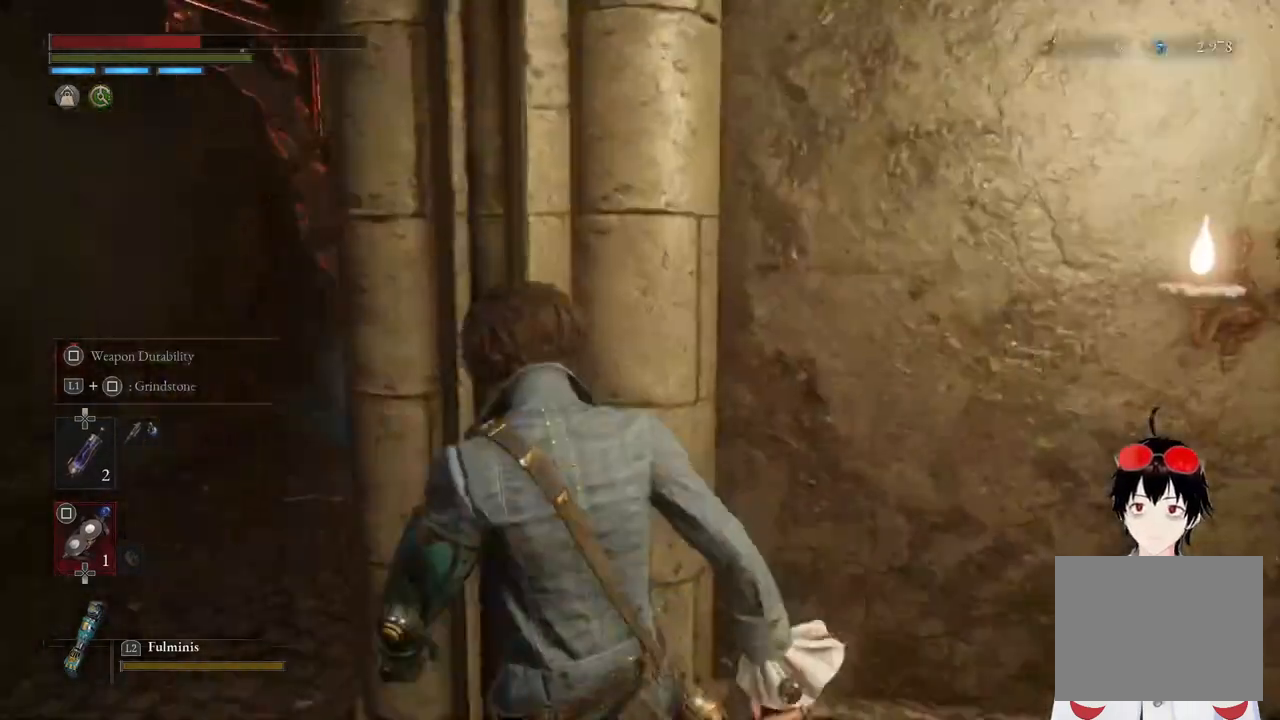
{"buttons": [], "left_stick": "center", "right_stick": "center", "events": [[67, "right_stick", "center"], [400, "left_stick", "center"]]}
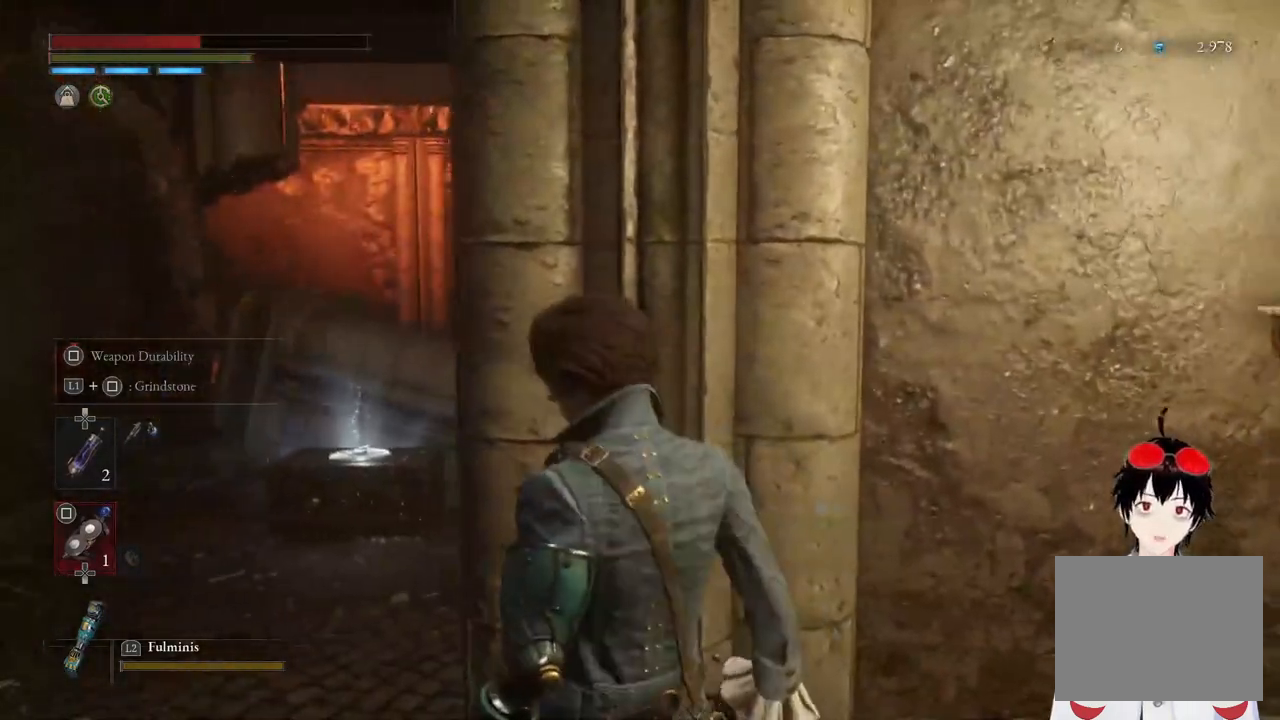
{"buttons": [], "left_stick": "center", "right_stick": "center", "events": [[150, "right_stick", "right"], [300, "right_stick", "center"]]}
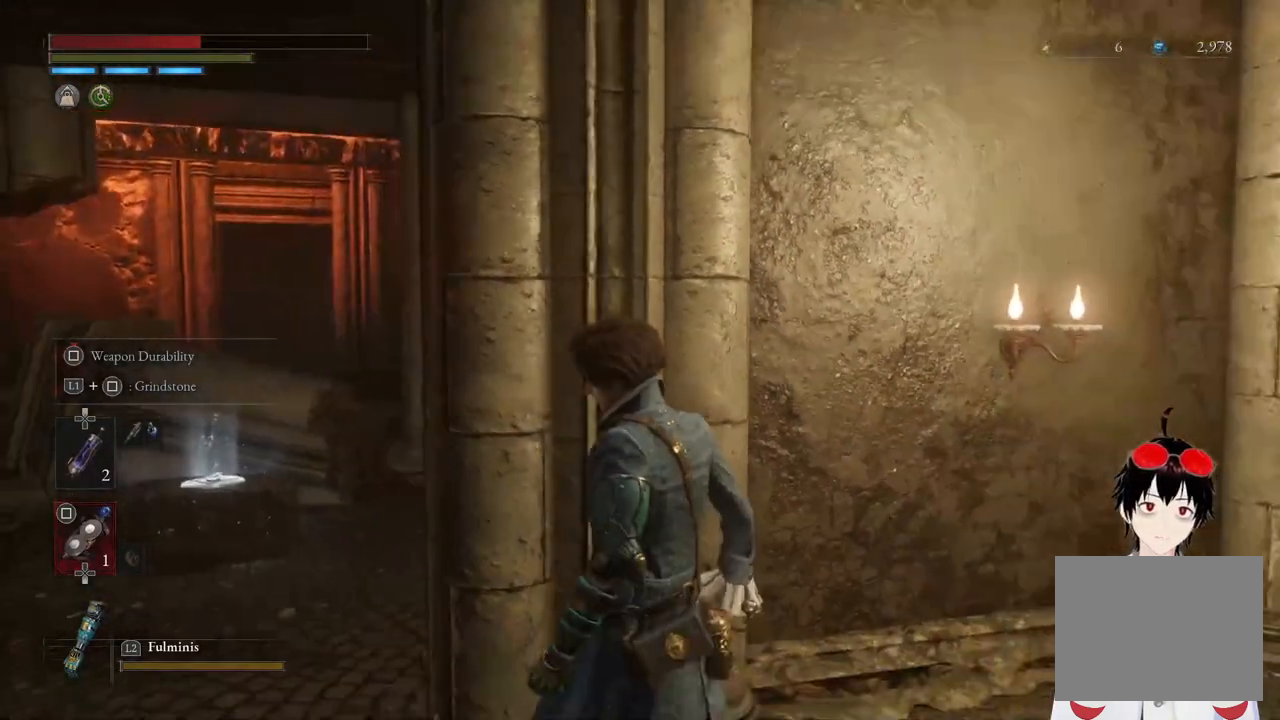
{"buttons": [], "left_stick": "left", "right_stick": "center", "events": [[350, "left_stick", "left"]]}
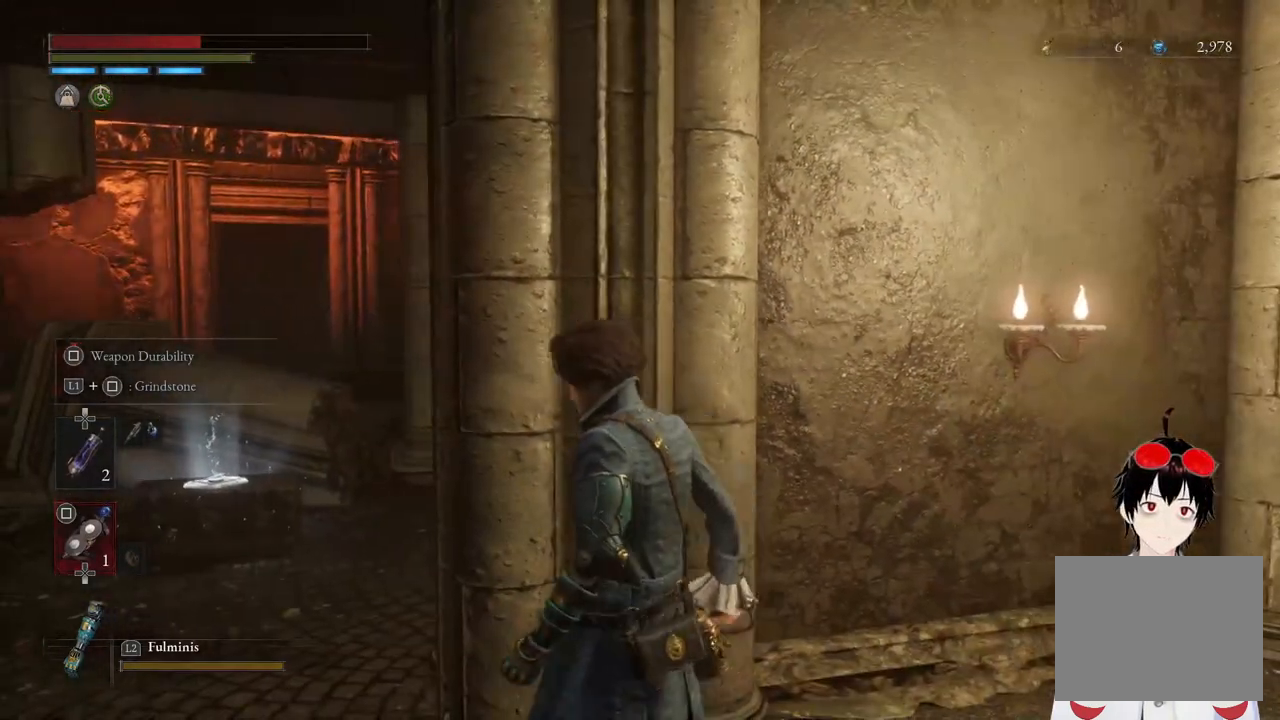
{"buttons": [], "left_stick": "up-left", "right_stick": "center", "events": [[200, "right_stick", "up"], [350, "left_stick", "up-left"], [383, "right_stick", "center"]]}
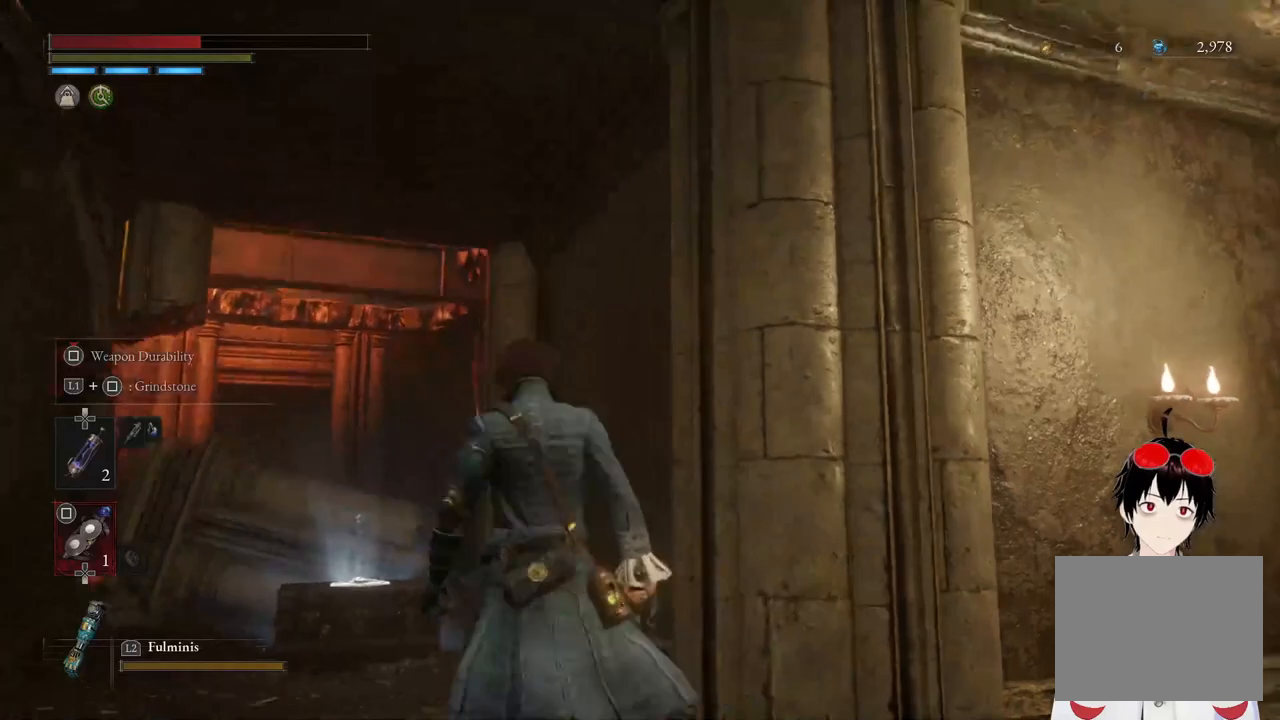
{"buttons": [], "left_stick": "up-left", "right_stick": "center", "events": [[33, "left_stick", "center"], [367, "left_stick", "up-left"]]}
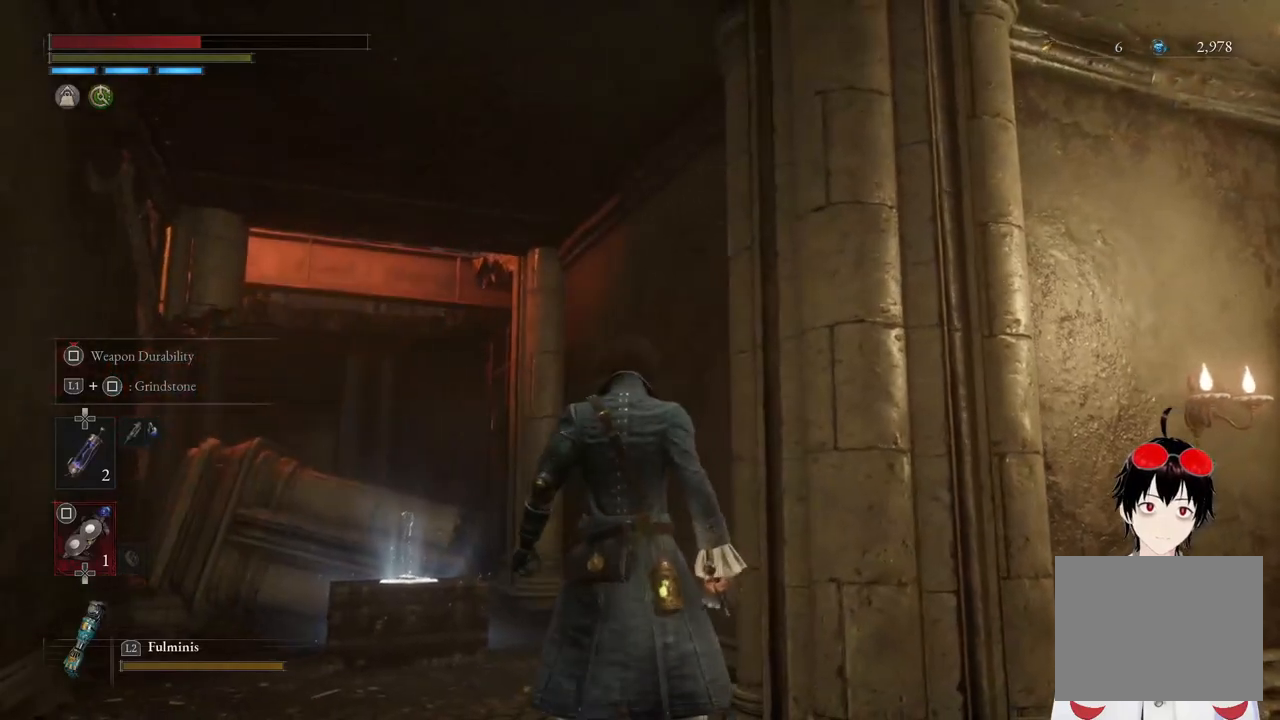
{"buttons": [], "left_stick": "up-left", "right_stick": "center", "events": [[100, "right_stick", "down-right"], [350, "right_stick", "center"]]}
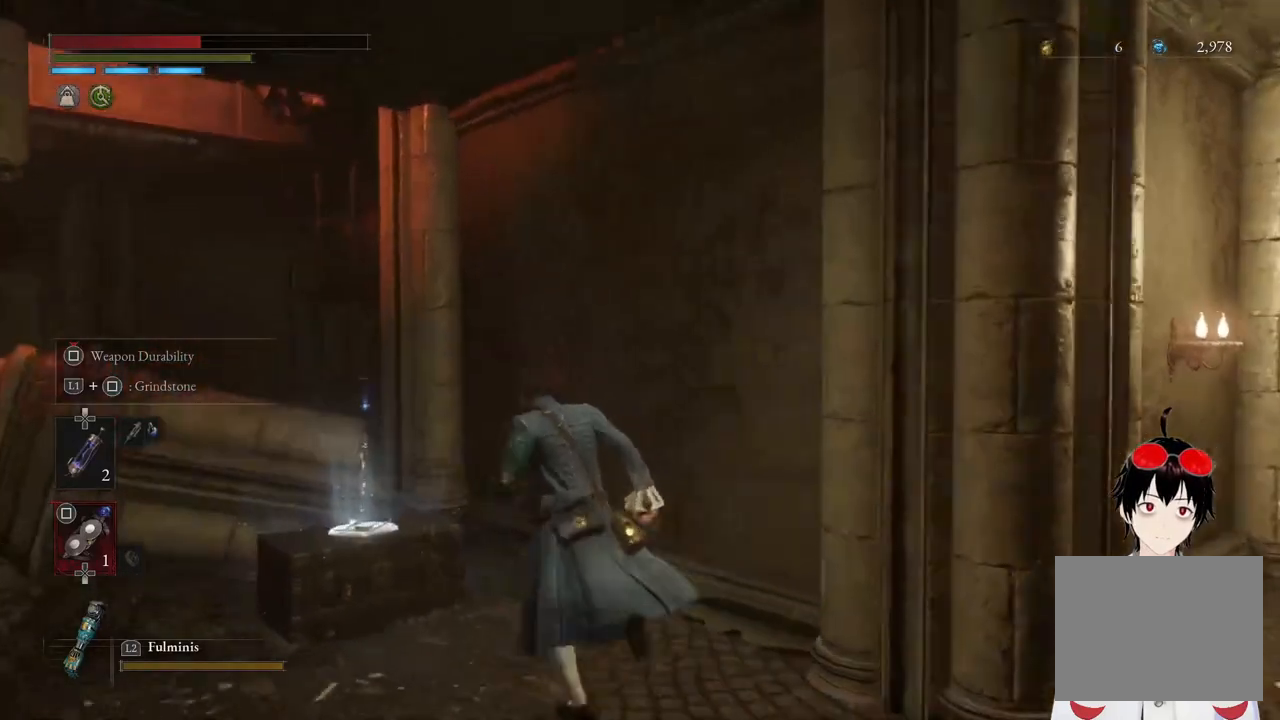
{"buttons": [], "left_stick": "center", "right_stick": "center", "events": [[367, "left_stick", "center"]]}
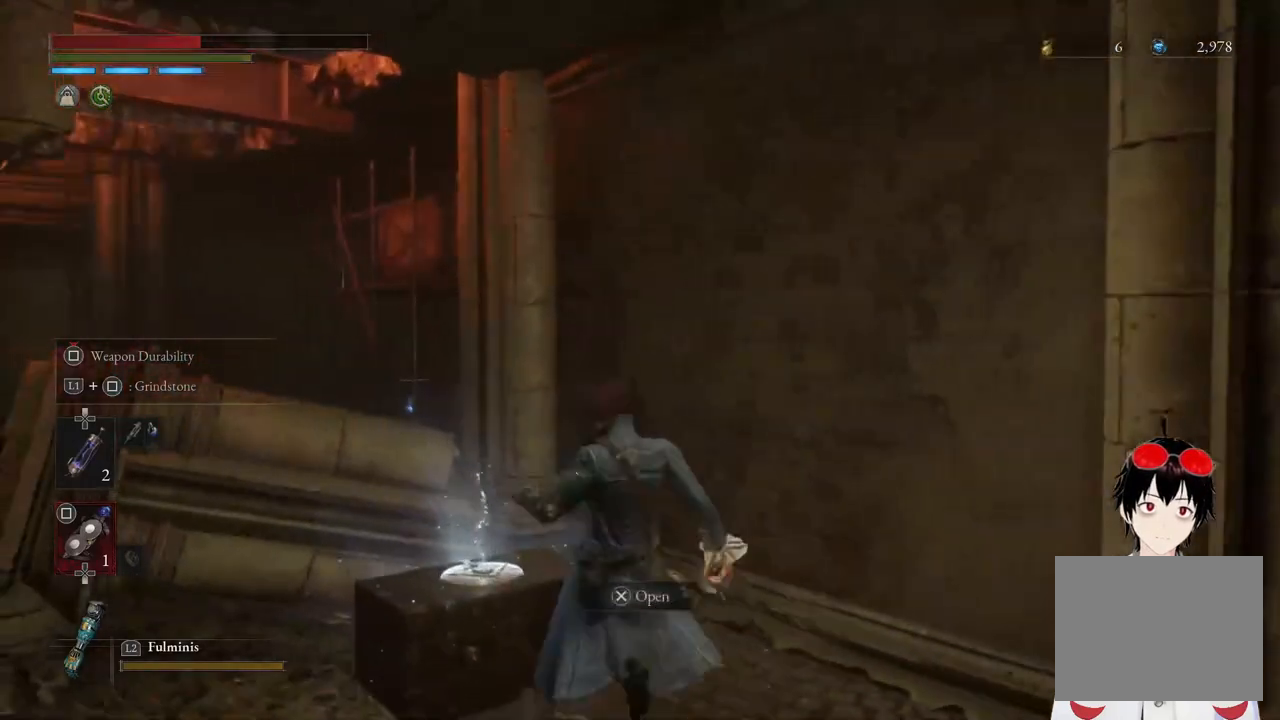
{"buttons": [], "left_stick": "up-left", "right_stick": "up", "events": [[300, "left_stick", "up-left"], [450, "right_stick", "up"]]}
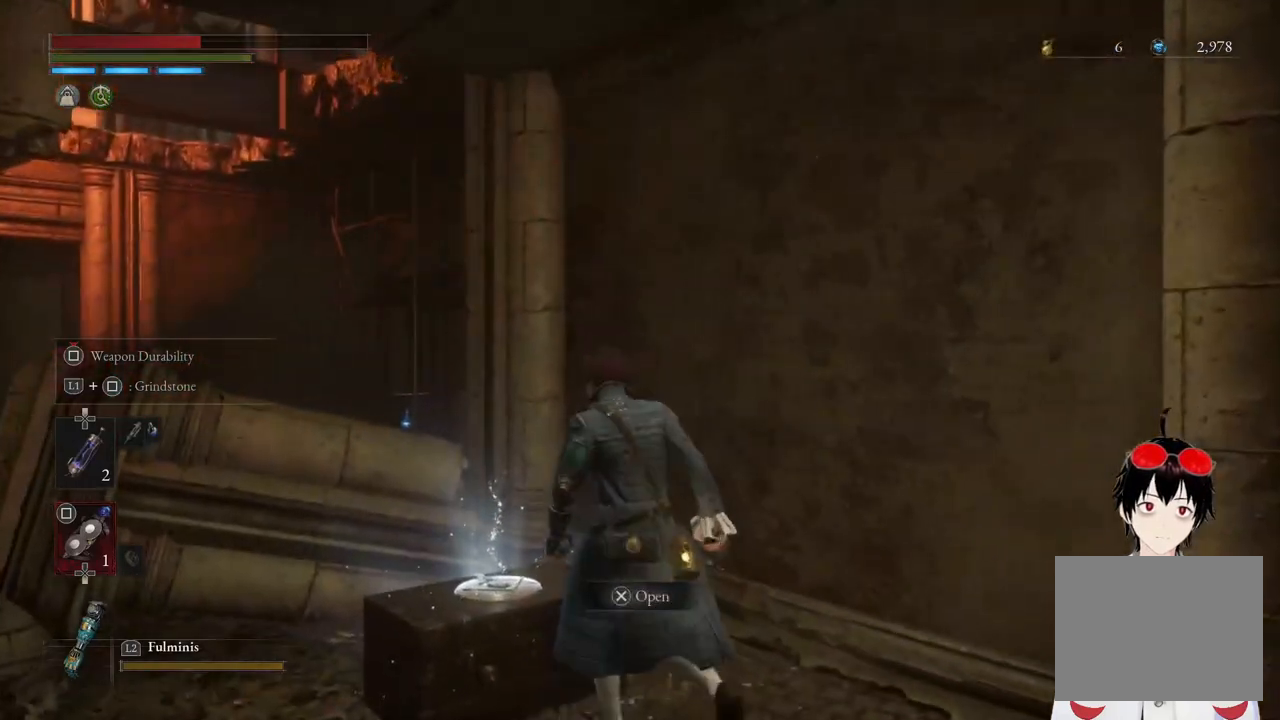
{"buttons": [], "left_stick": "center", "right_stick": "up-left", "events": [[50, "left_stick", "center"], [267, "right_stick", "center"], [400, "right_stick", "up-left"]]}
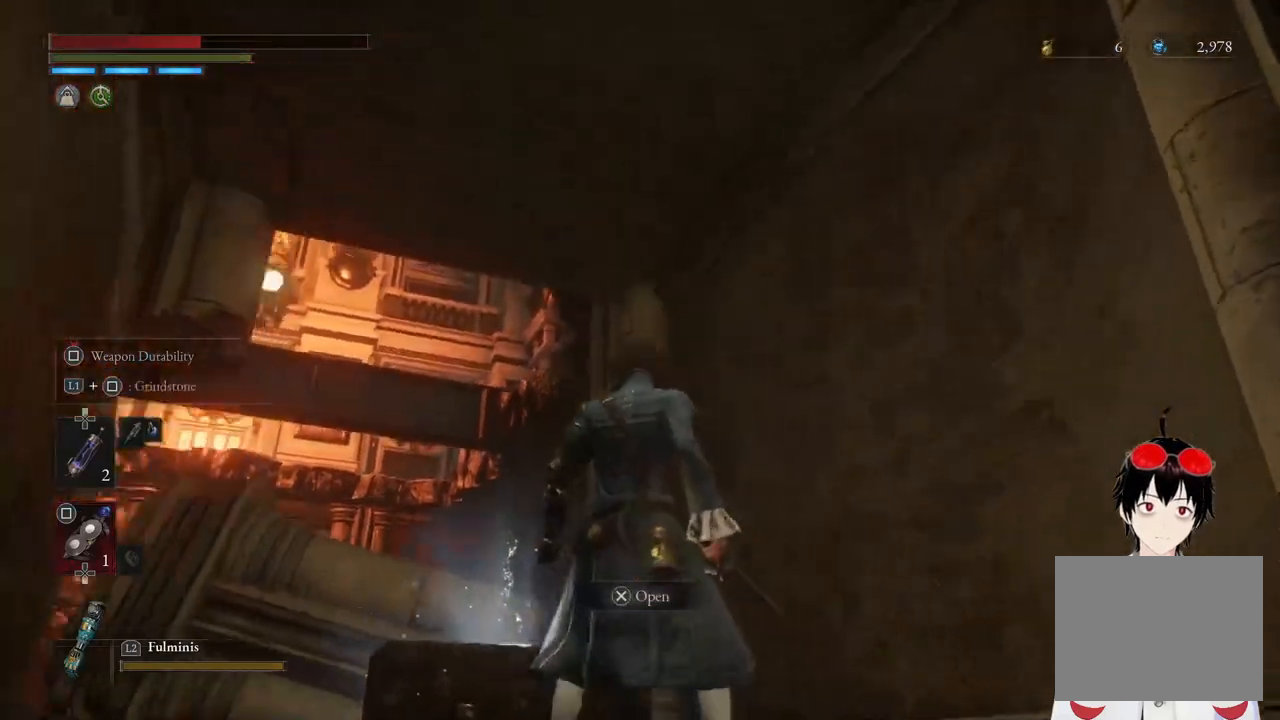
{"buttons": [], "left_stick": "center", "right_stick": "center", "events": [[50, "right_stick", "up"], [250, "right_stick", "center"]]}
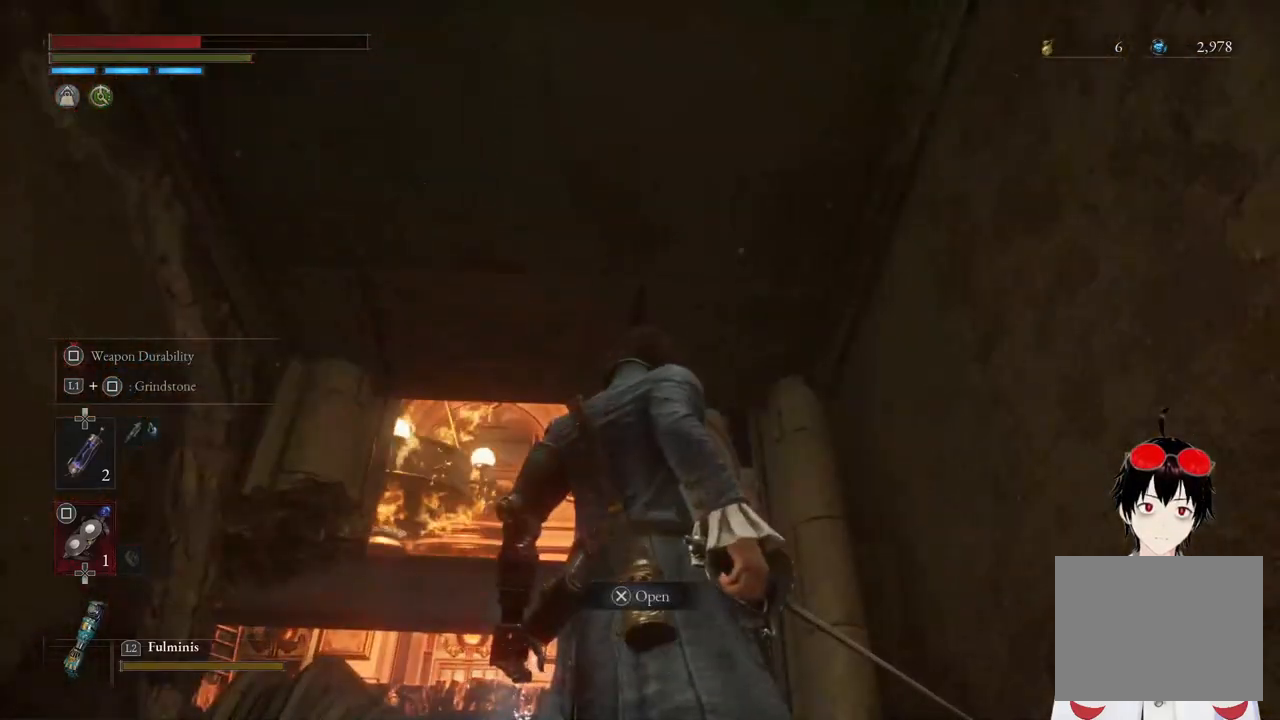
{"buttons": [], "left_stick": "center", "right_stick": "down", "events": [[433, "right_stick", "down"]]}
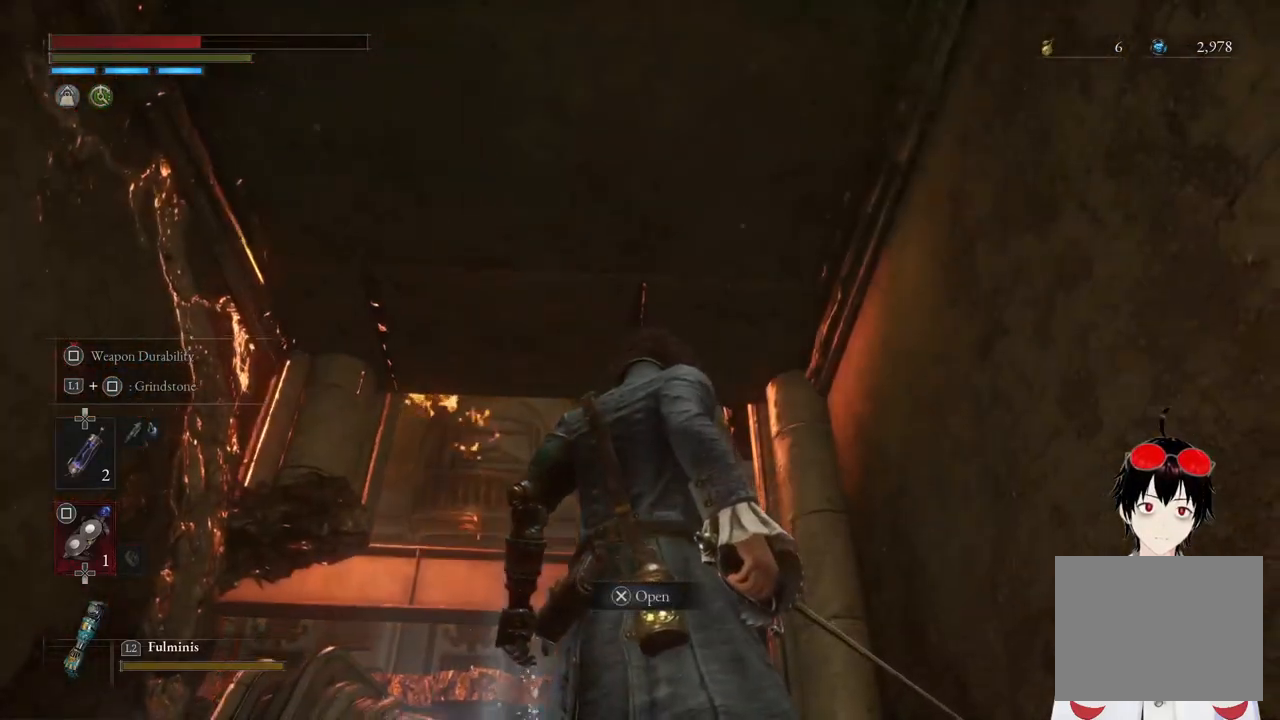
{"buttons": [], "left_stick": "center", "right_stick": "center", "events": [[400, "right_stick", "center"]]}
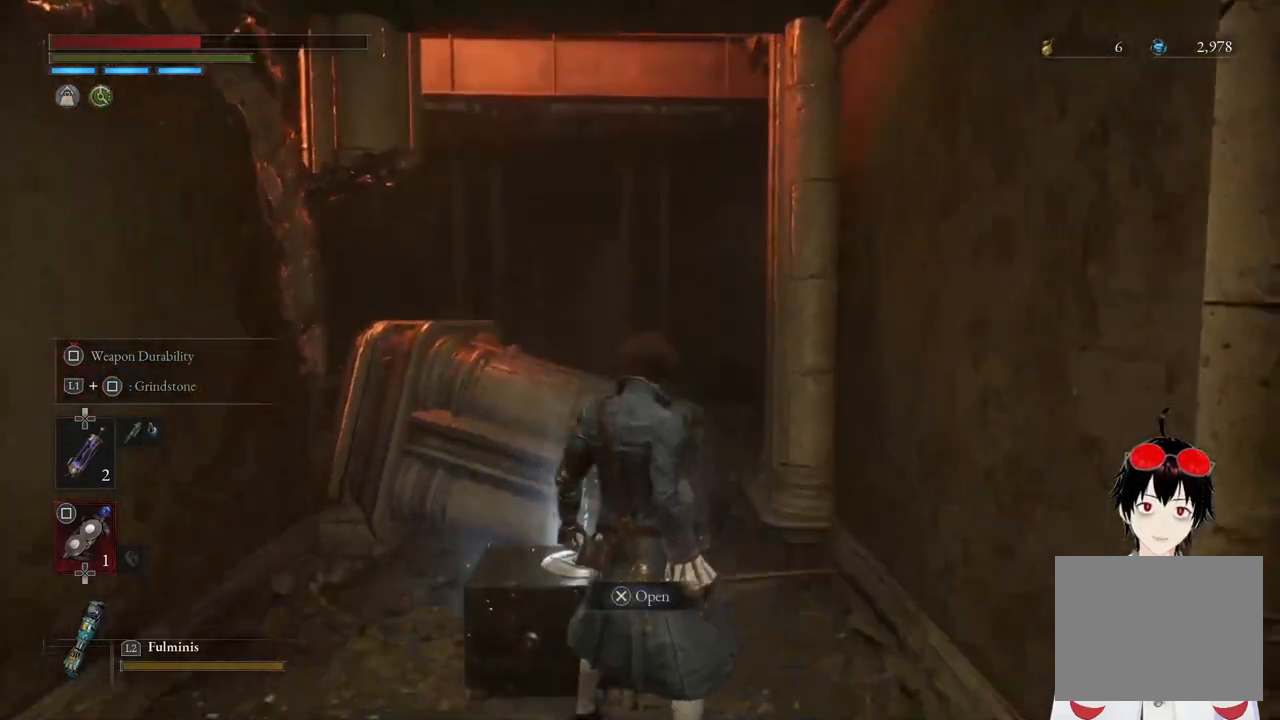
{"buttons": [], "left_stick": "center", "right_stick": "right", "events": [[17, "CROSS", "down"], [150, "CROSS", "up"], [483, "right_stick", "right"]]}
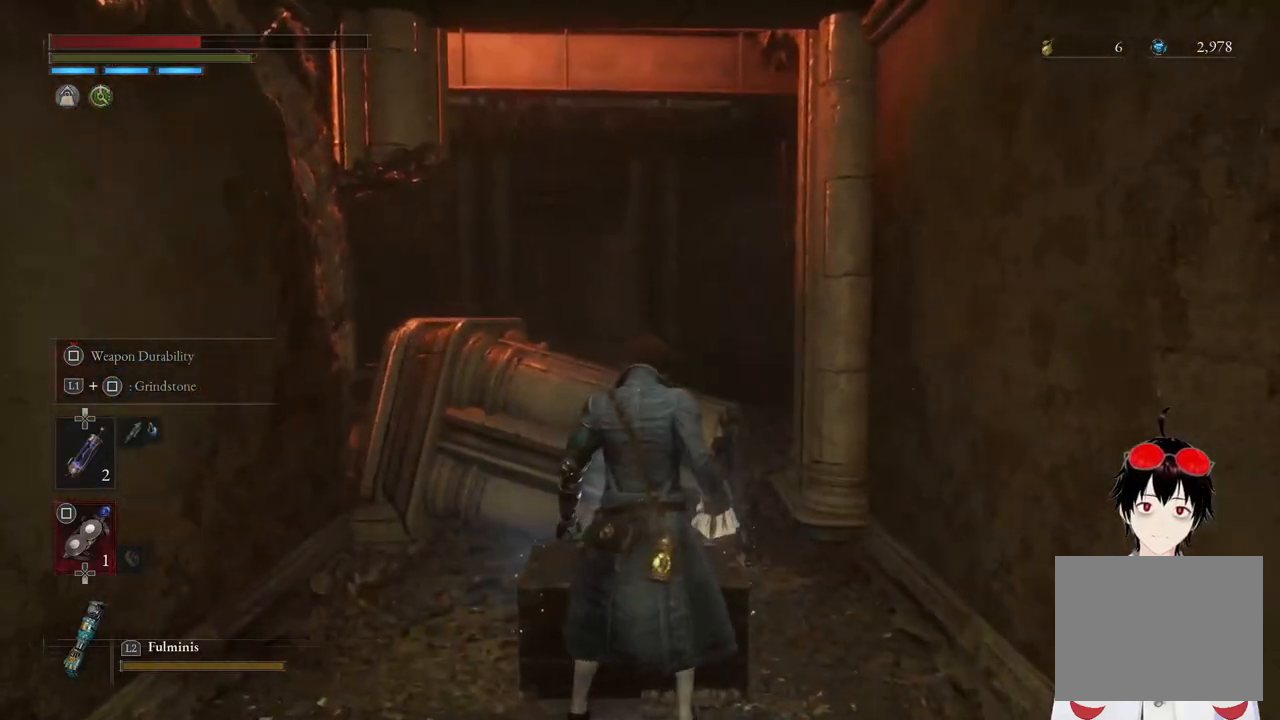
{"buttons": [], "left_stick": "center", "right_stick": "center", "events": [[267, "right_stick", "center"]]}
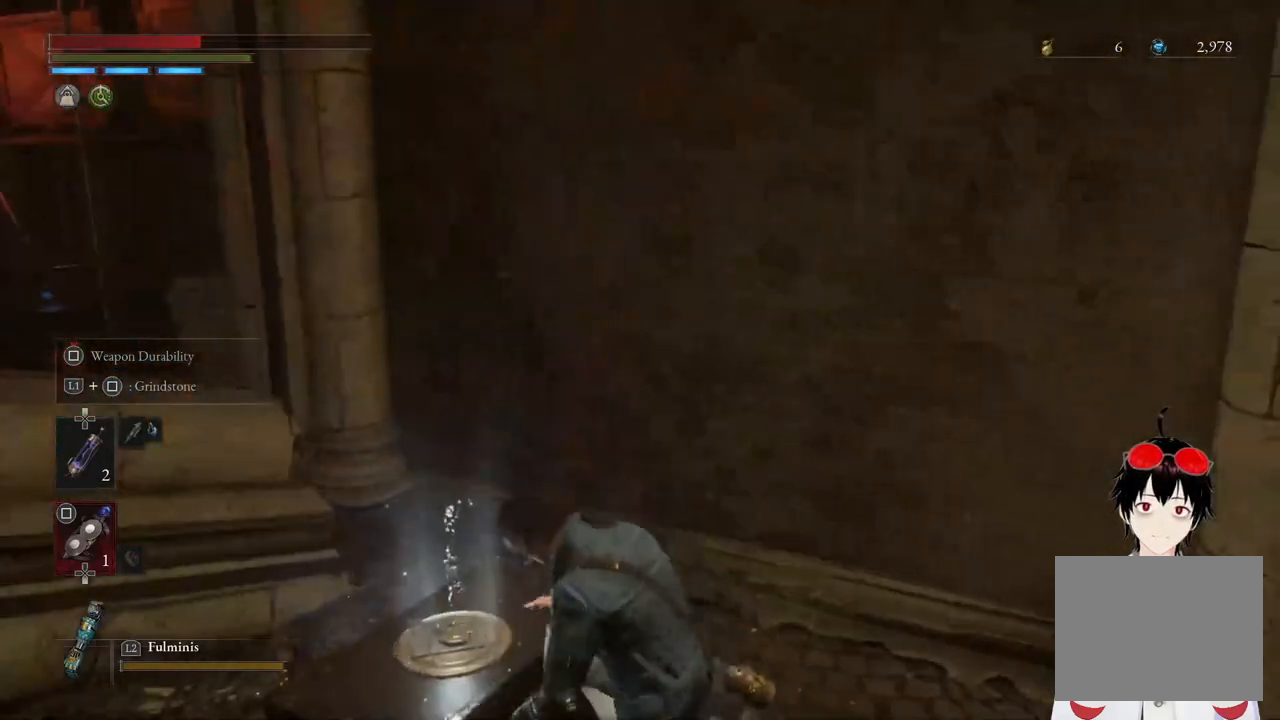
{"buttons": [], "left_stick": "center", "right_stick": "center", "events": [[233, "right_stick", "left"], [450, "right_stick", "center"]]}